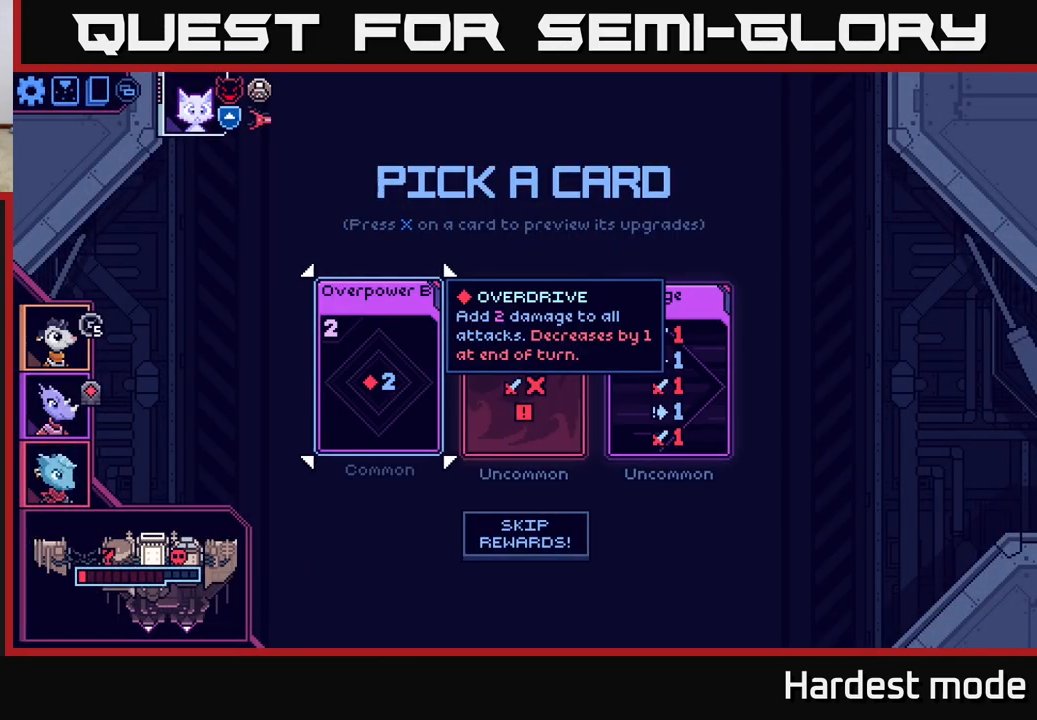
Gameplay with a controller (Xbox layout); each line is a JSON object with the inputs held at the frame after it. "events" lists button and stick changes between this image and that frame as [ms after this image, input, new state], when the widget could be followed in between.
{"buttons": [], "left_stick": "right", "right_stick": "center", "events": [[400, "left_stick", "right"]]}
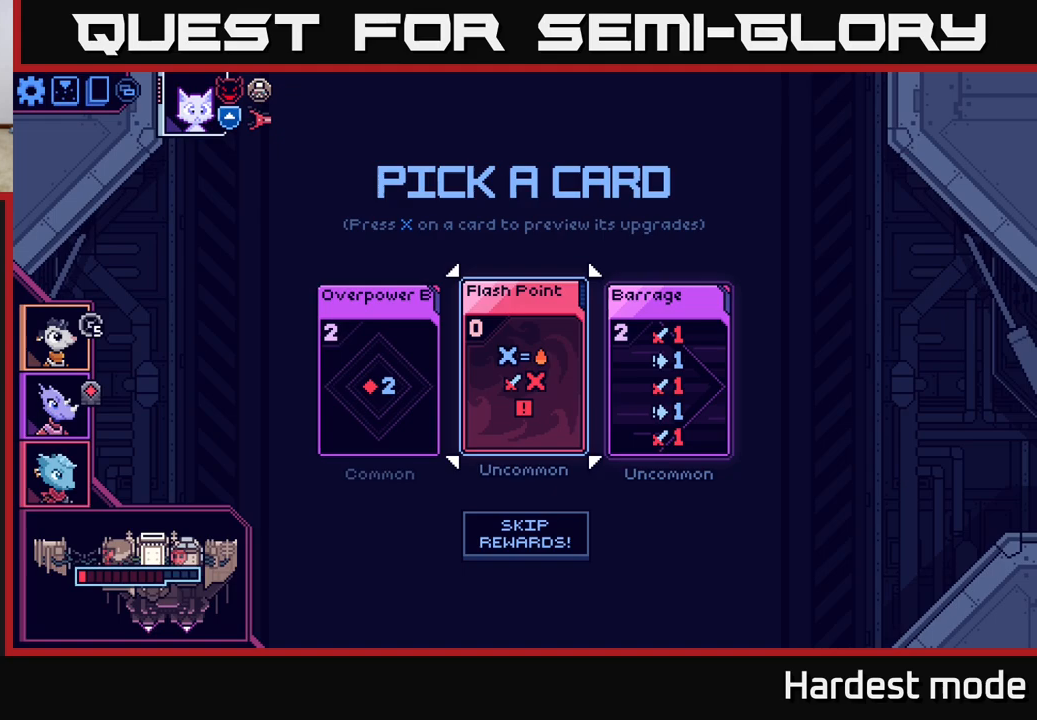
{"buttons": [], "left_stick": "center", "right_stick": "center", "events": [[83, "left_stick", "center"]]}
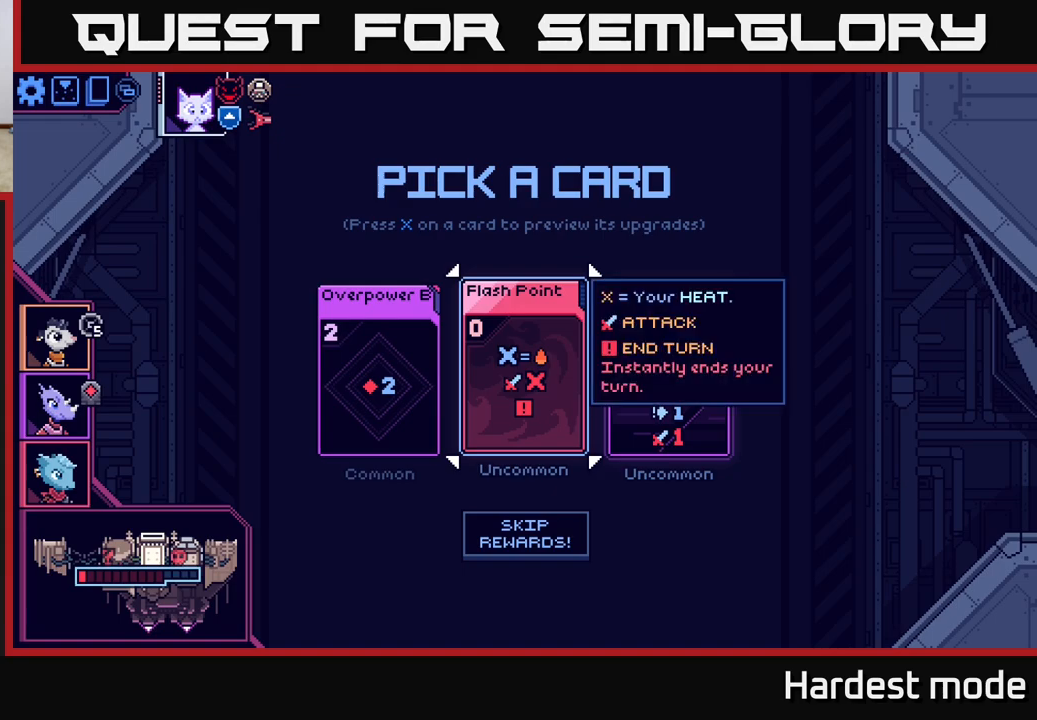
{"buttons": [], "left_stick": "left", "right_stick": "center", "events": [[300, "left_stick", "right"], [450, "left_stick", "center"], [500, "left_stick", "left"]]}
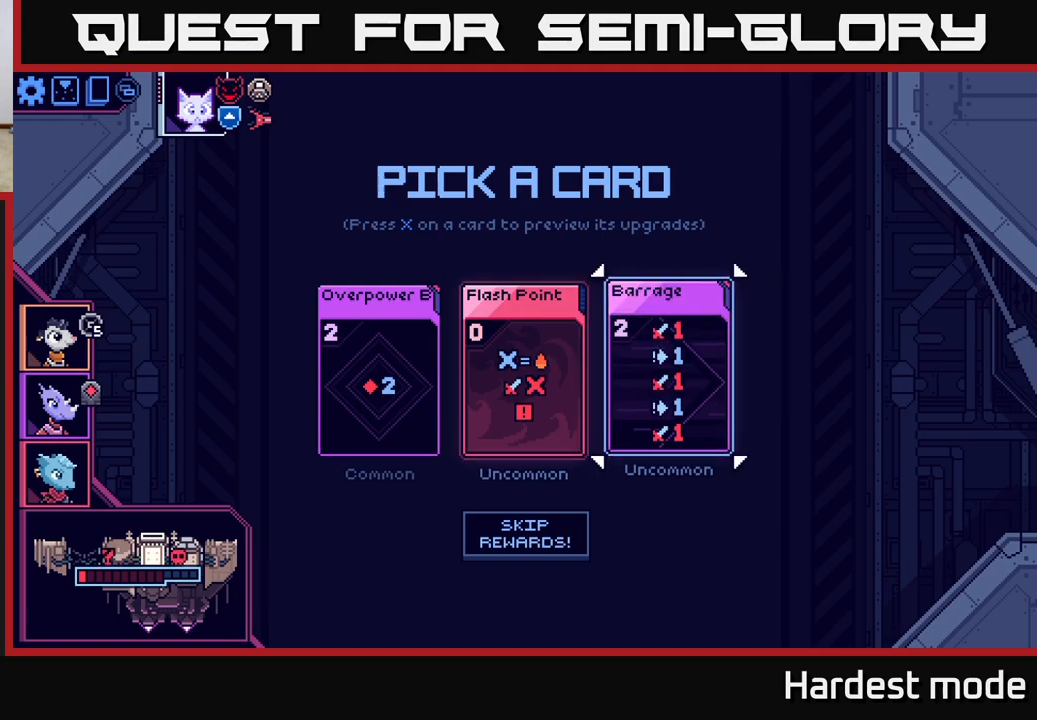
{"buttons": [], "left_stick": "right", "right_stick": "center", "events": [[167, "left_stick", "center"], [450, "left_stick", "right"]]}
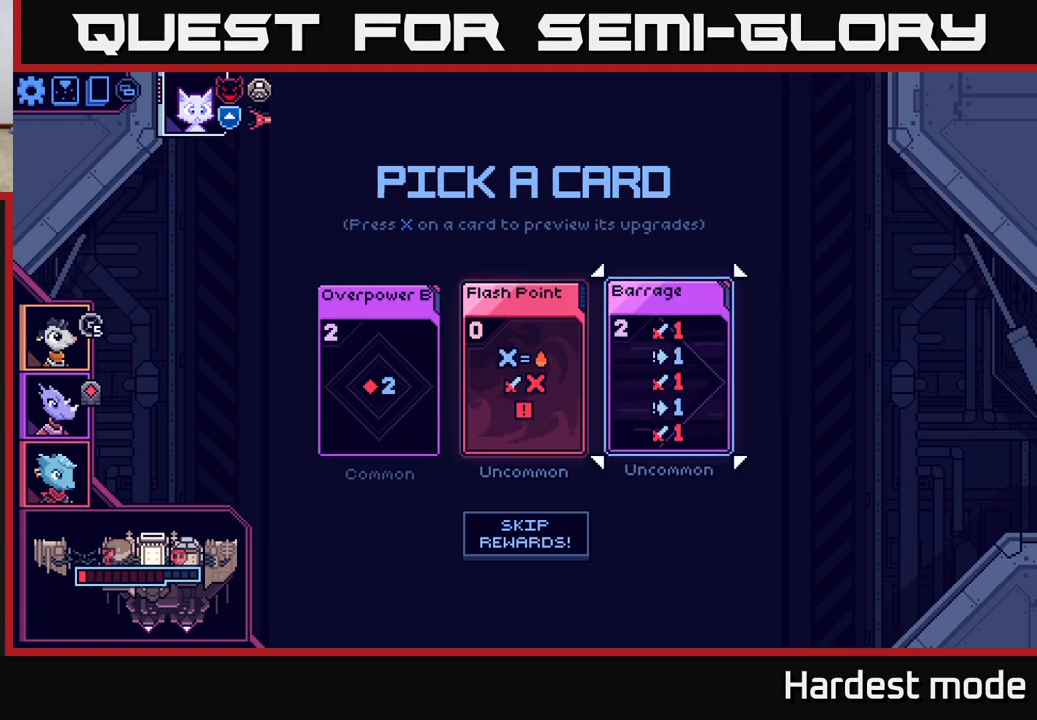
{"buttons": [], "left_stick": "left", "right_stick": "center", "events": [[133, "left_stick", "left"], [300, "left_stick", "center"], [400, "left_stick", "left"]]}
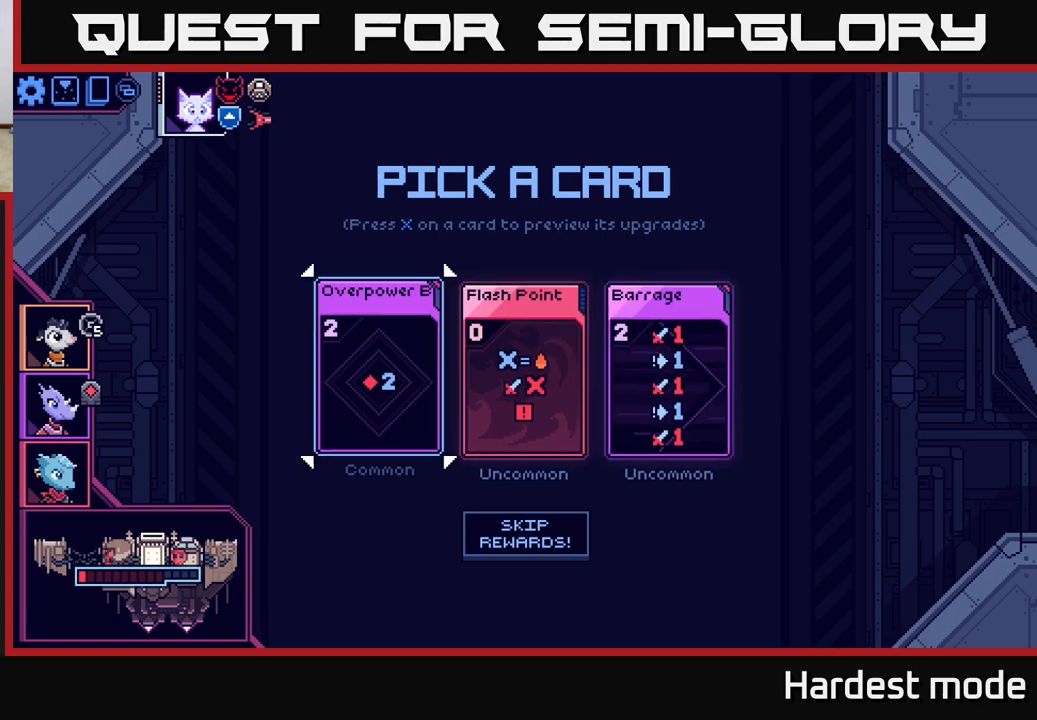
{"buttons": [], "left_stick": "center", "right_stick": "center", "events": [[50, "left_stick", "center"], [267, "left_stick", "right"], [433, "left_stick", "center"]]}
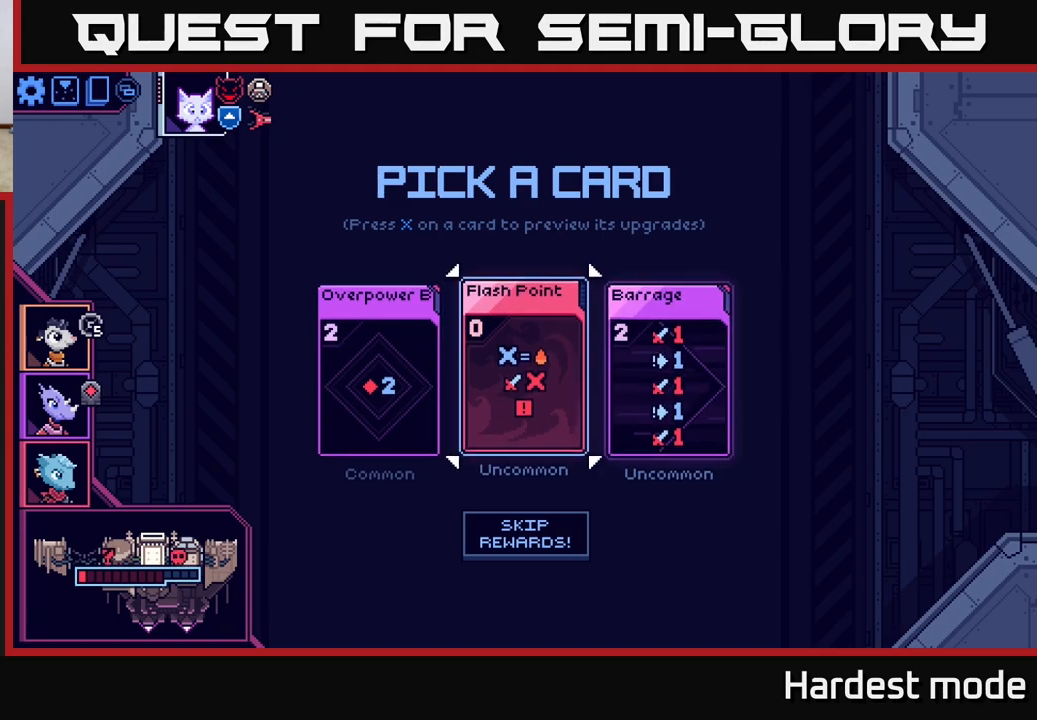
{"buttons": [], "left_stick": "right", "right_stick": "center", "events": [[50, "left_stick", "left"], [200, "left_stick", "center"], [383, "left_stick", "right"]]}
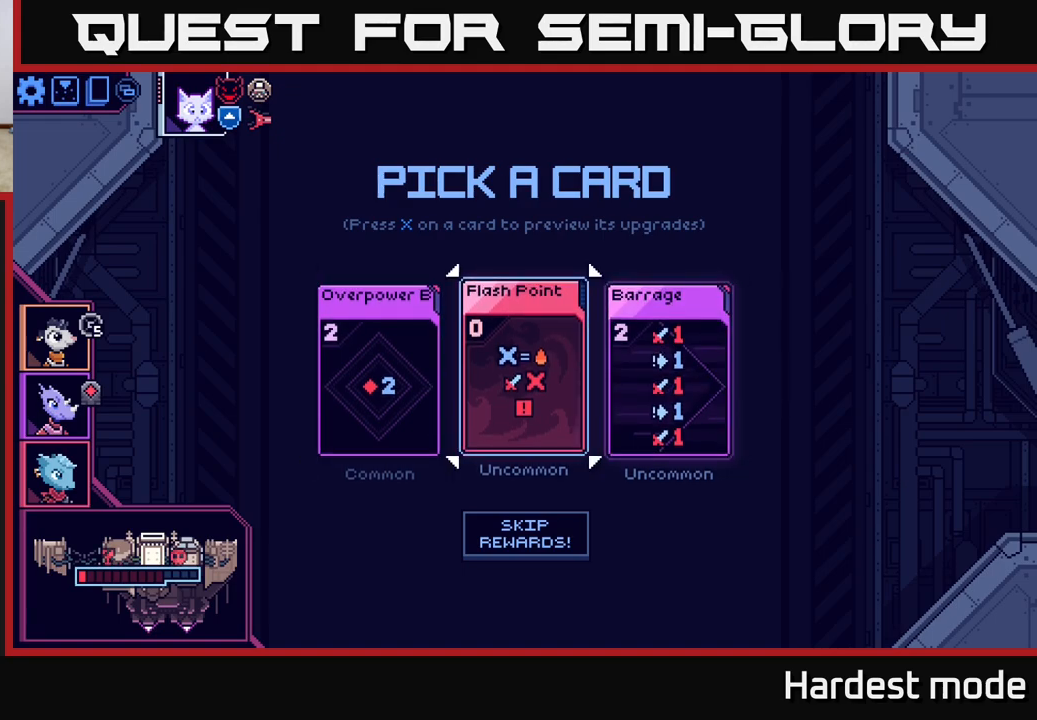
{"buttons": [], "left_stick": "right", "right_stick": "center", "events": [[33, "left_stick", "center"], [133, "left_stick", "left"], [300, "left_stick", "center"], [350, "left_stick", "right"]]}
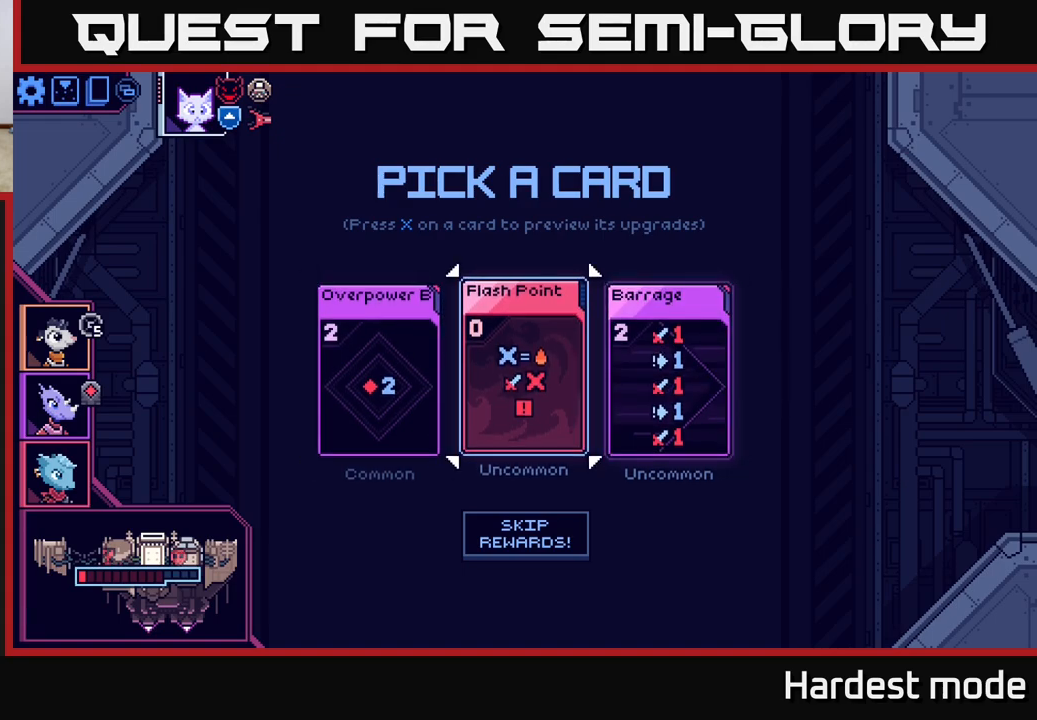
{"buttons": [], "left_stick": "center", "right_stick": "center", "events": [[50, "left_stick", "center"], [100, "left_stick", "left"], [317, "left_stick", "right"], [500, "left_stick", "center"]]}
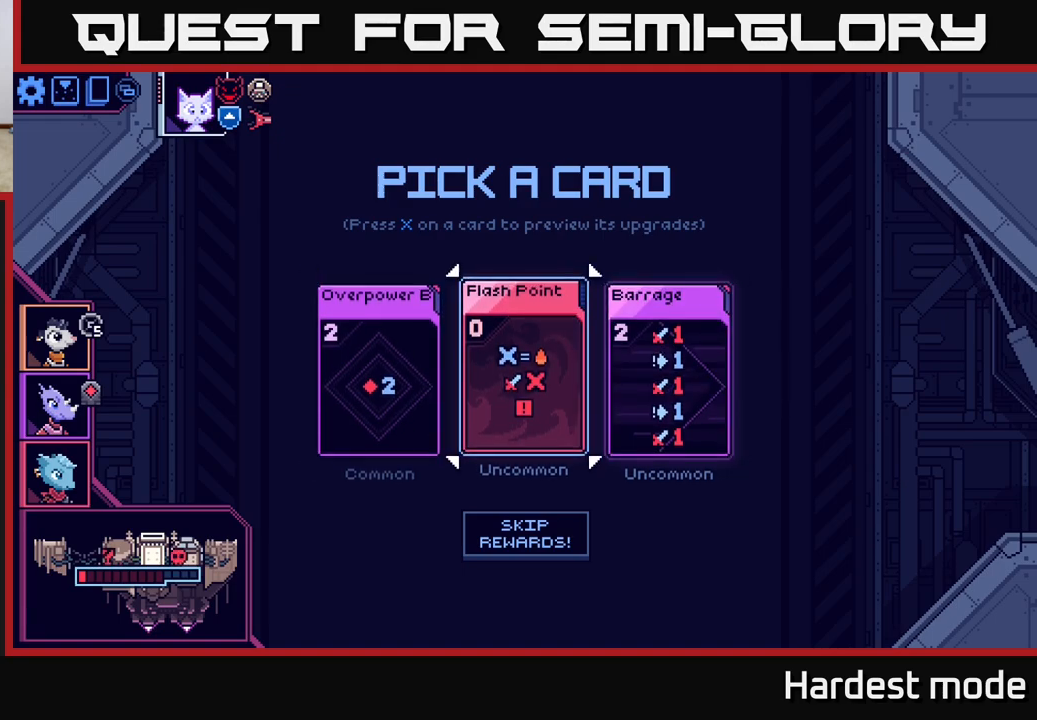
{"buttons": [], "left_stick": "center", "right_stick": "center", "events": [[50, "left_stick", "left"], [233, "left_stick", "center"], [283, "left_stick", "right"], [467, "left_stick", "center"]]}
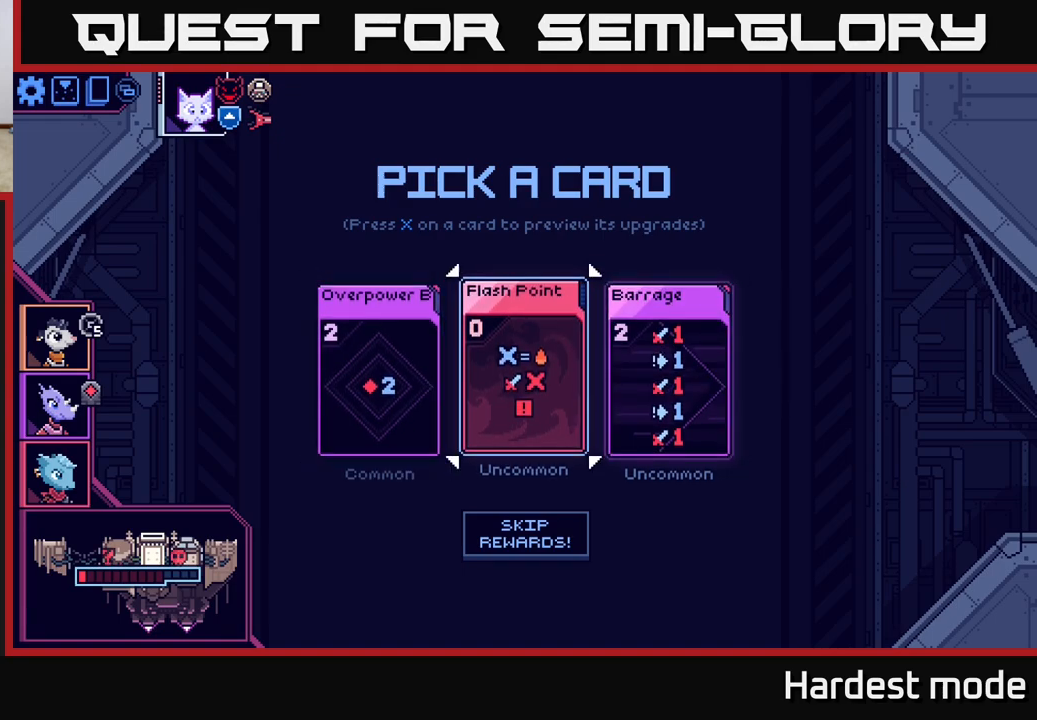
{"buttons": [], "left_stick": "center", "right_stick": "center", "events": [[17, "left_stick", "left"], [183, "left_stick", "center"], [233, "left_stick", "right"], [433, "left_stick", "center"]]}
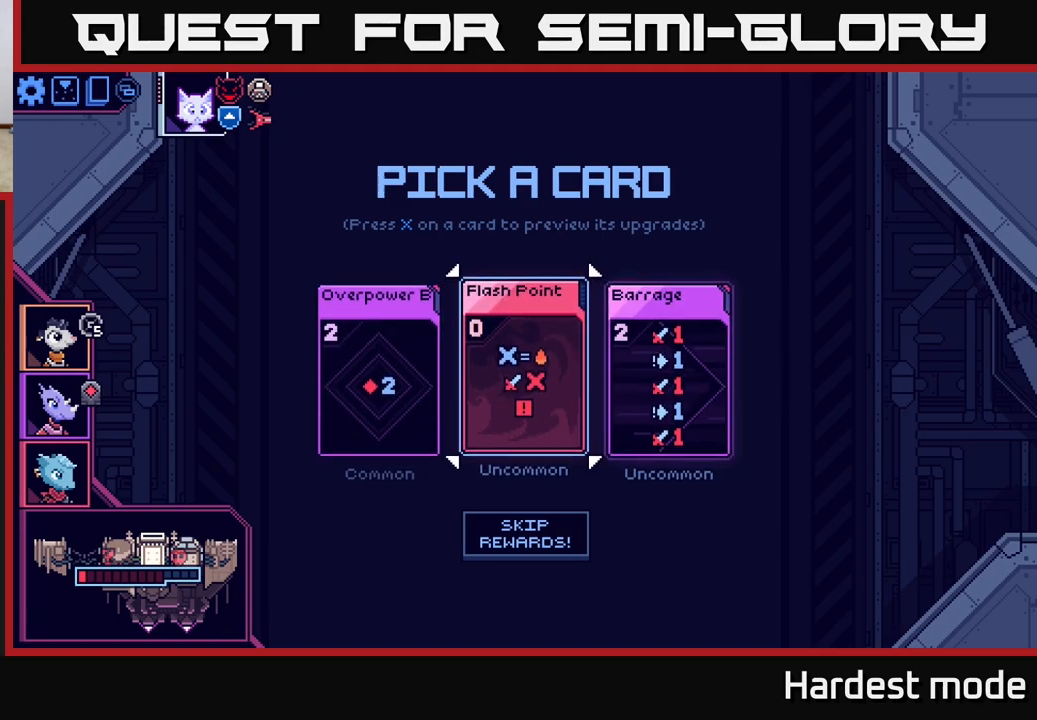
{"buttons": [], "left_stick": "left", "right_stick": "center", "events": [[217, "left_stick", "right"], [400, "left_stick", "center"], [450, "left_stick", "left"]]}
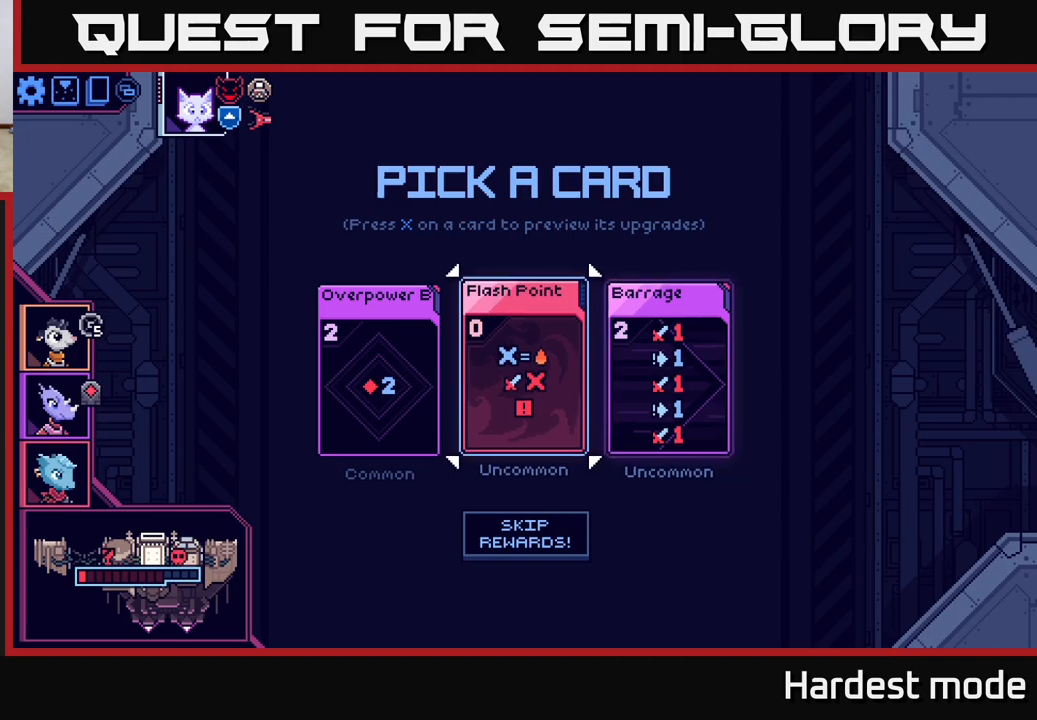
{"buttons": [], "left_stick": "left", "right_stick": "center", "events": [[100, "left_stick", "center"], [167, "left_stick", "right"], [333, "left_stick", "center"], [400, "left_stick", "left"]]}
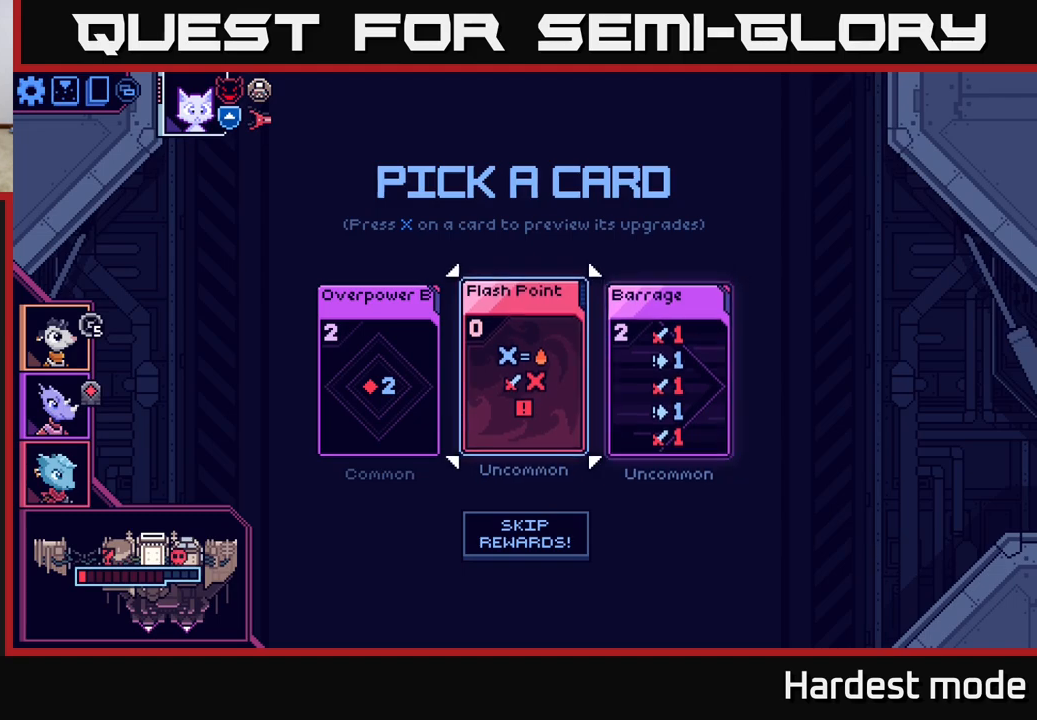
{"buttons": [], "left_stick": "center", "right_stick": "center", "events": [[83, "left_stick", "center"], [233, "left_stick", "left"], [400, "left_stick", "center"]]}
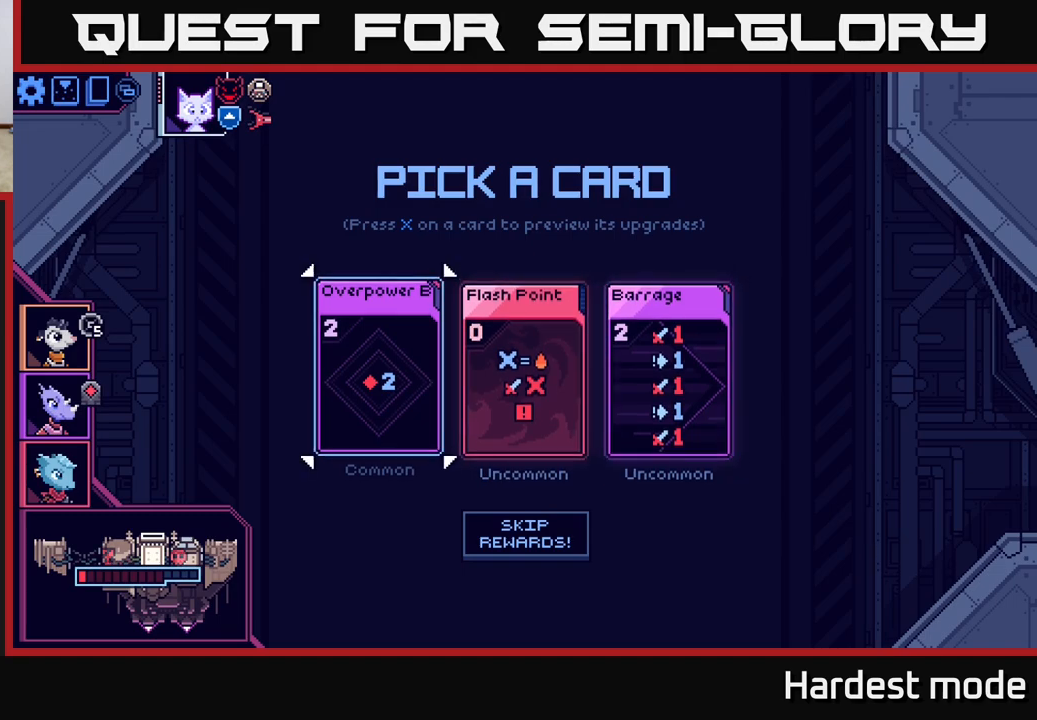
{"buttons": [], "left_stick": "center", "right_stick": "center", "events": []}
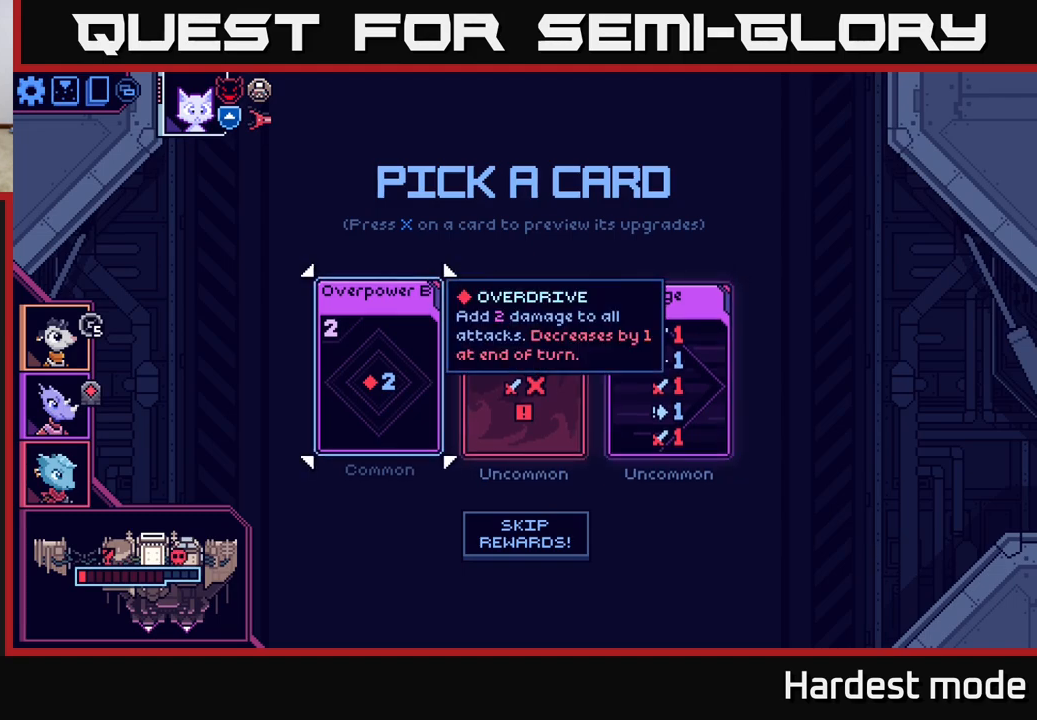
{"buttons": ["B"], "left_stick": "center", "right_stick": "center", "events": [[217, "B", "down"]]}
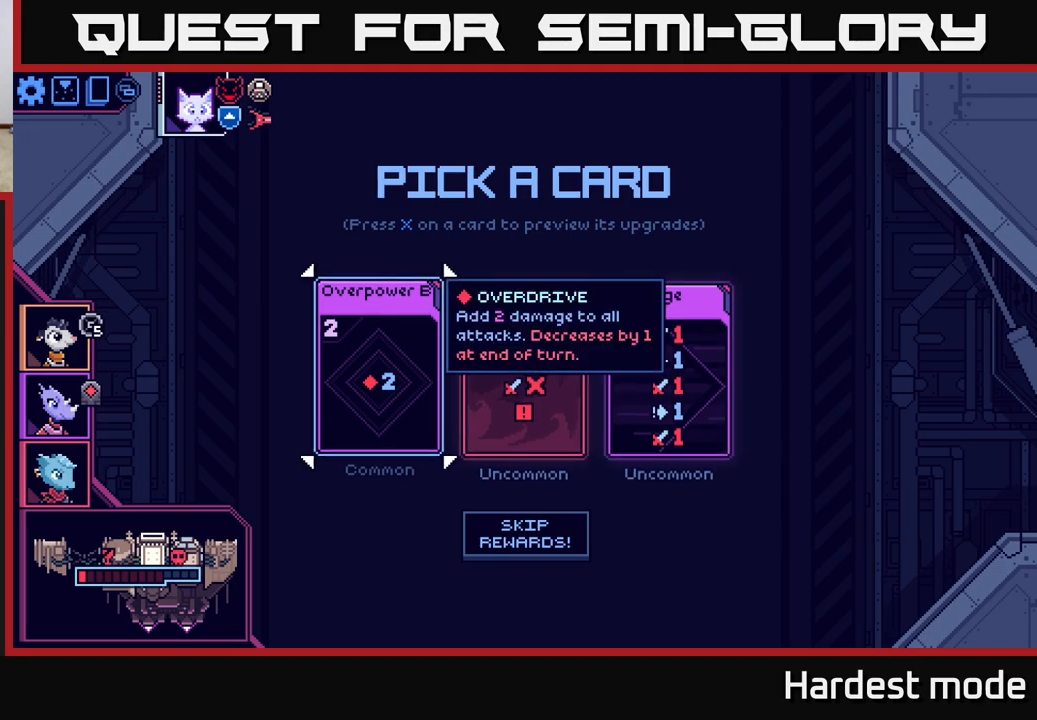
{"buttons": ["B"], "left_stick": "center", "right_stick": "center", "events": []}
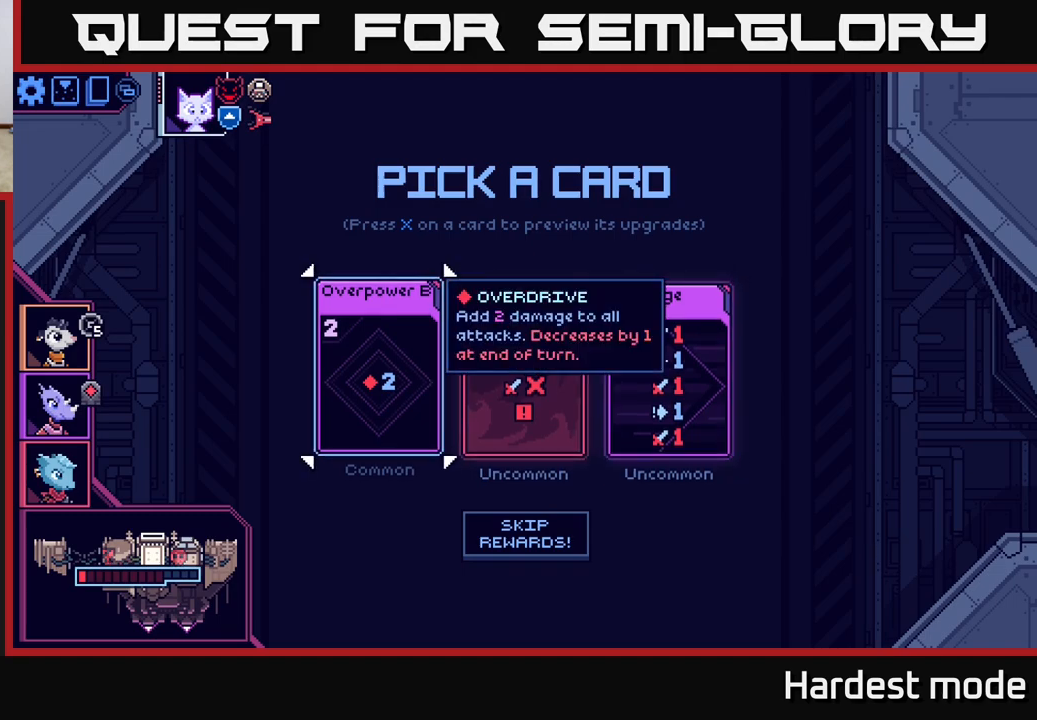
{"buttons": ["B"], "left_stick": "center", "right_stick": "center", "events": []}
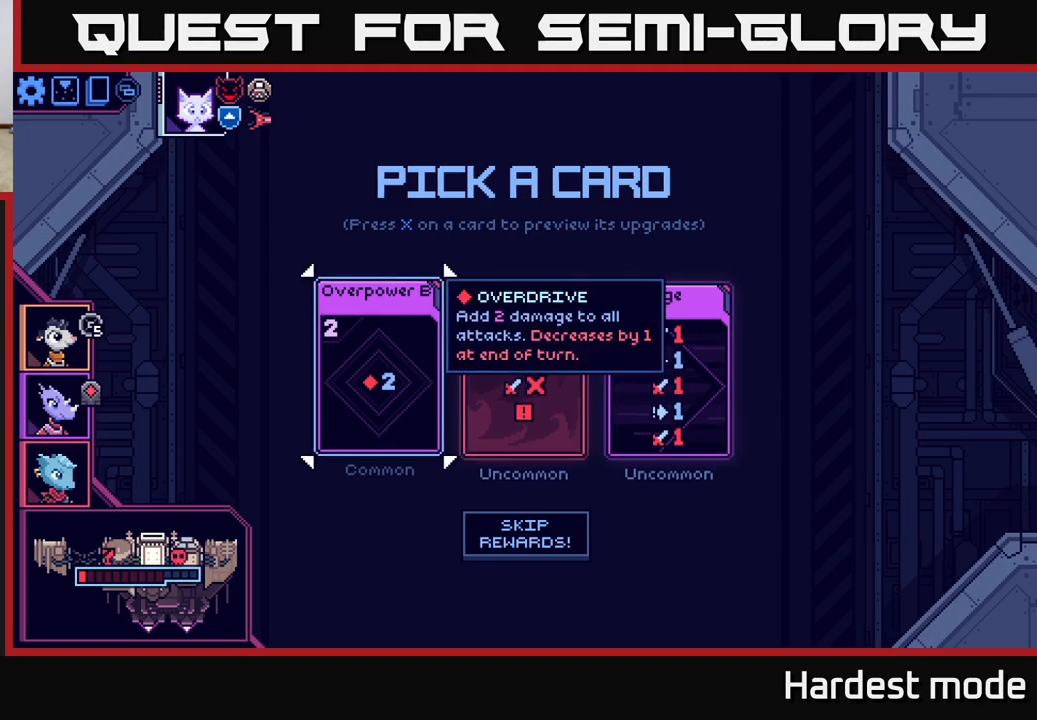
{"buttons": ["B"], "left_stick": "center", "right_stick": "center", "events": []}
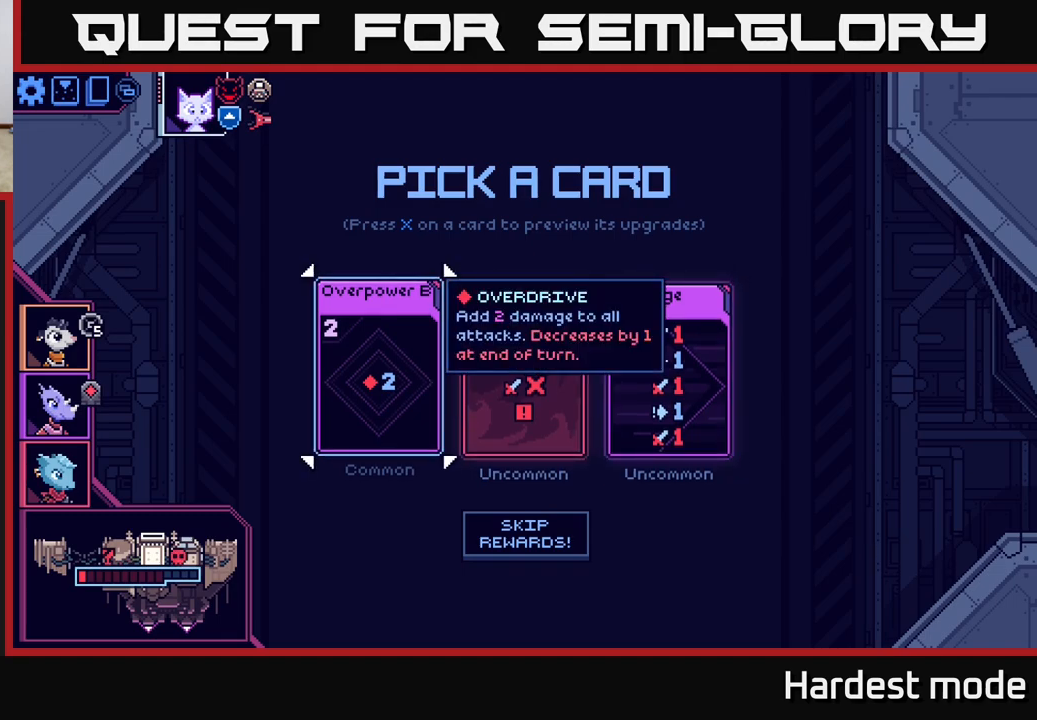
{"buttons": ["B"], "left_stick": "center", "right_stick": "center", "events": []}
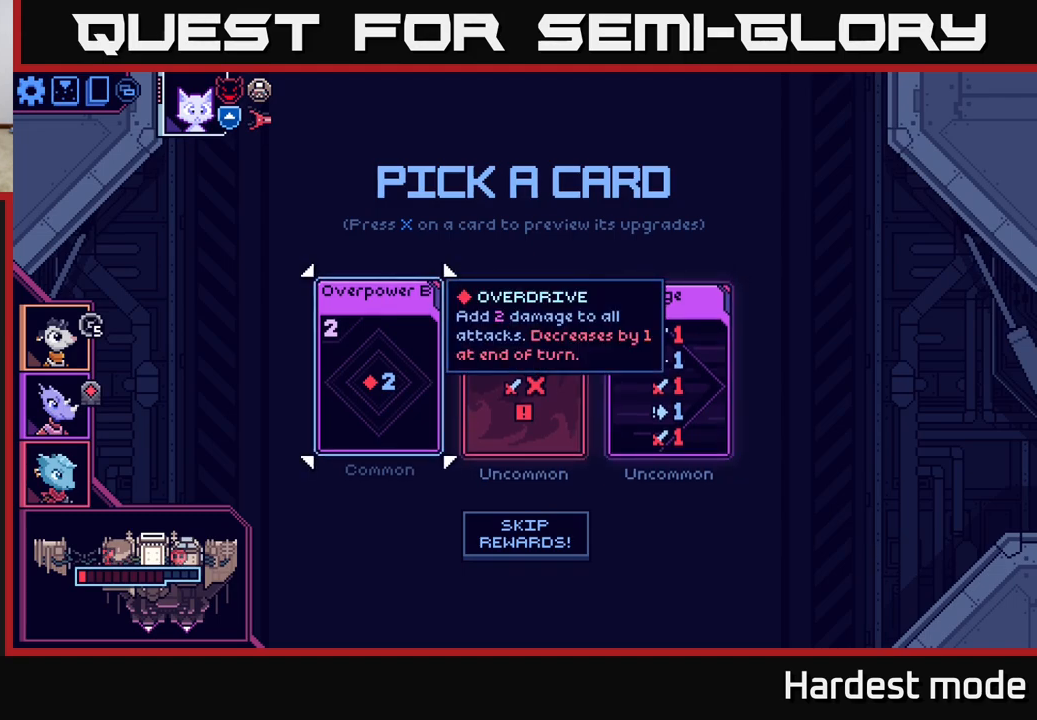
{"buttons": ["B"], "left_stick": "center", "right_stick": "center", "events": []}
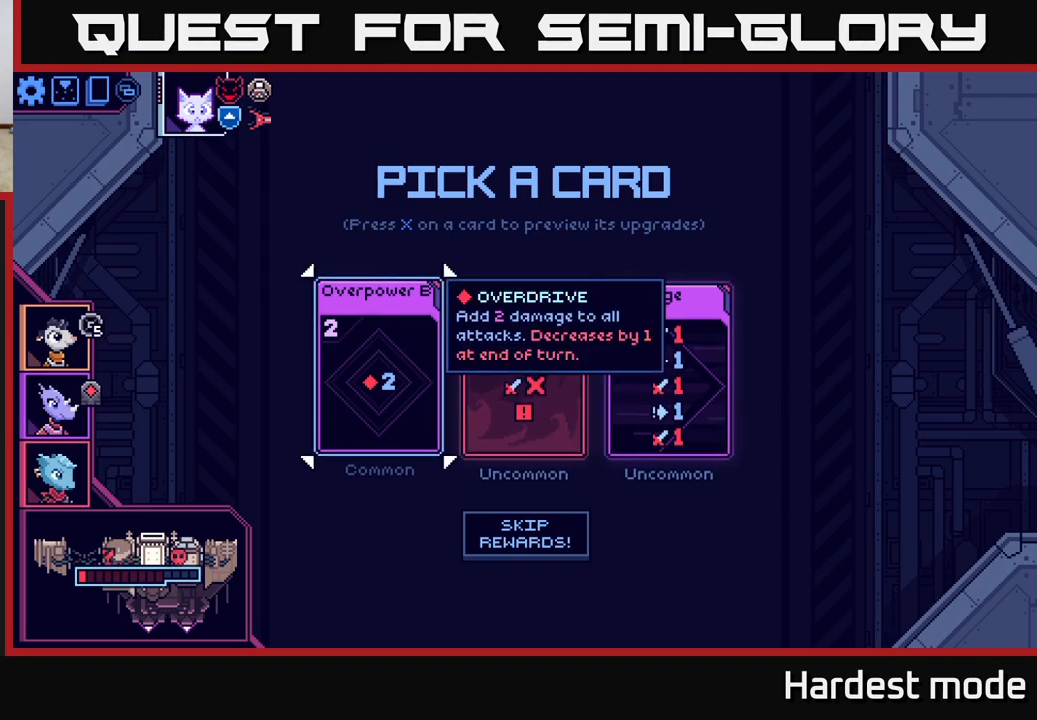
{"buttons": ["B"], "left_stick": "center", "right_stick": "center", "events": []}
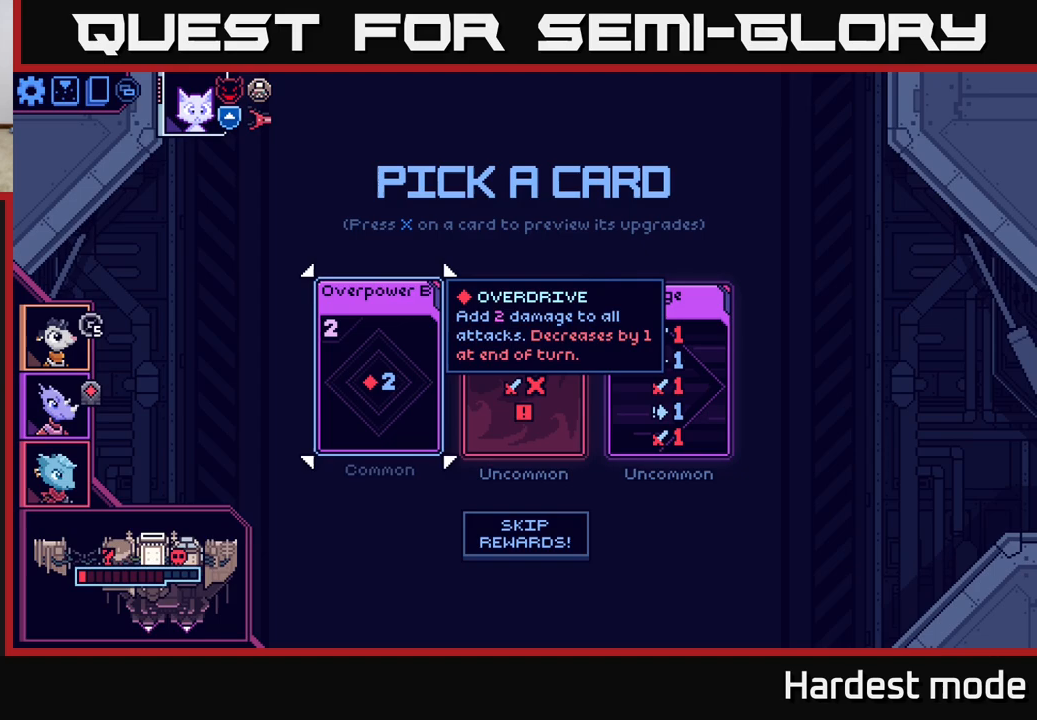
{"buttons": ["B"], "left_stick": "center", "right_stick": "center", "events": []}
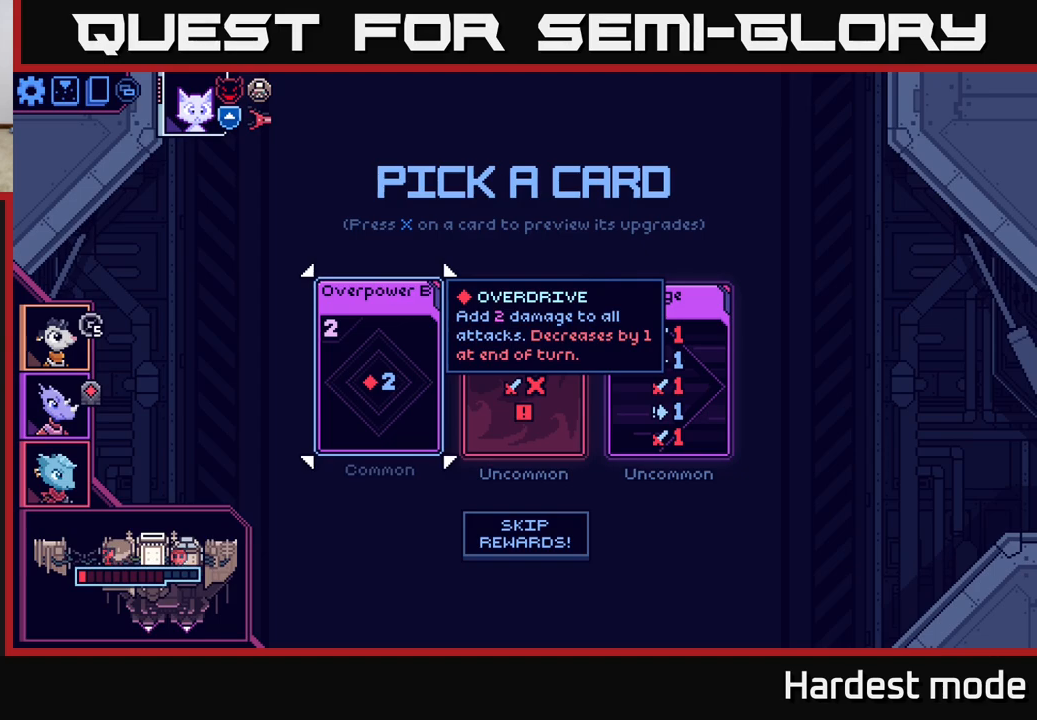
{"buttons": ["B"], "left_stick": "center", "right_stick": "center", "events": []}
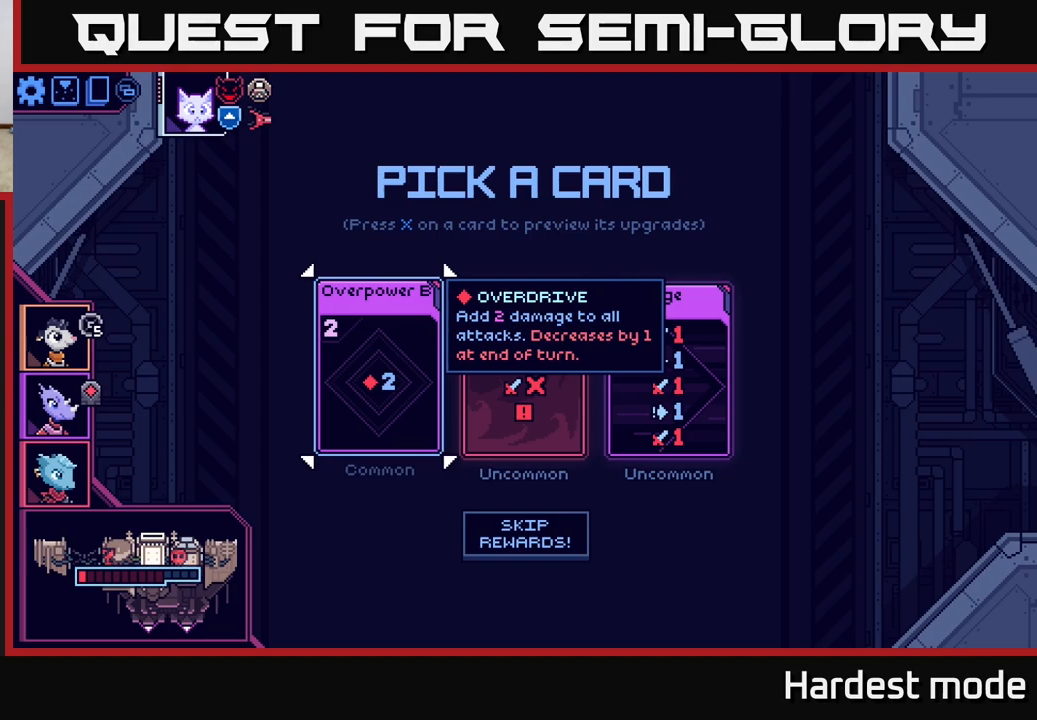
{"buttons": ["B"], "left_stick": "center", "right_stick": "center", "events": []}
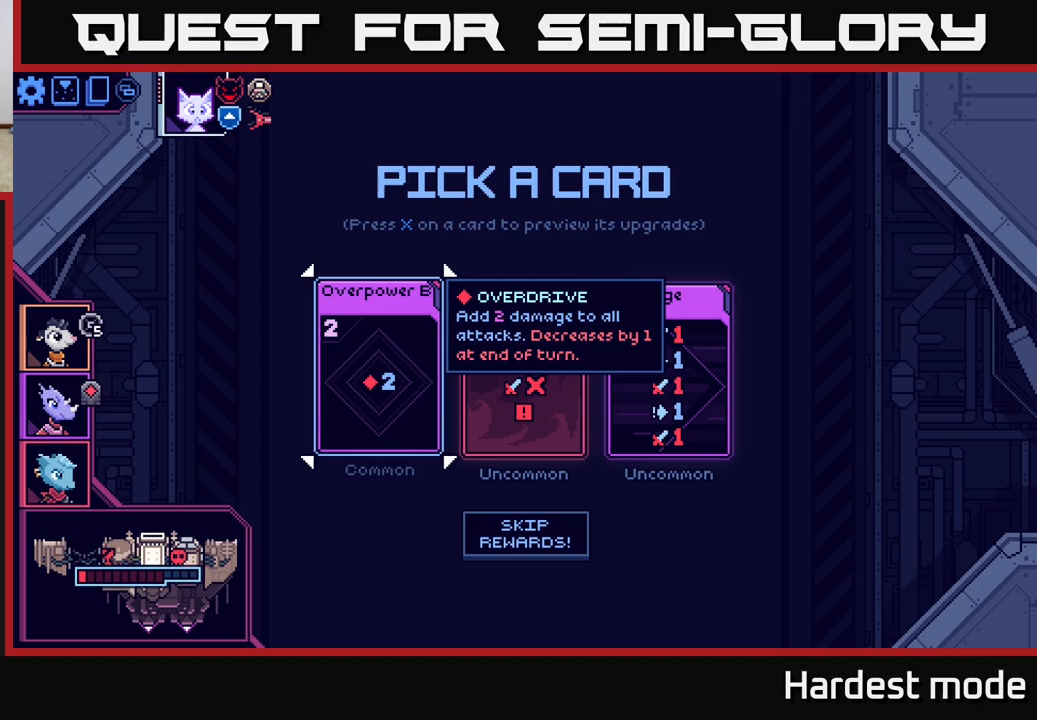
{"buttons": ["B"], "left_stick": "center", "right_stick": "center", "events": []}
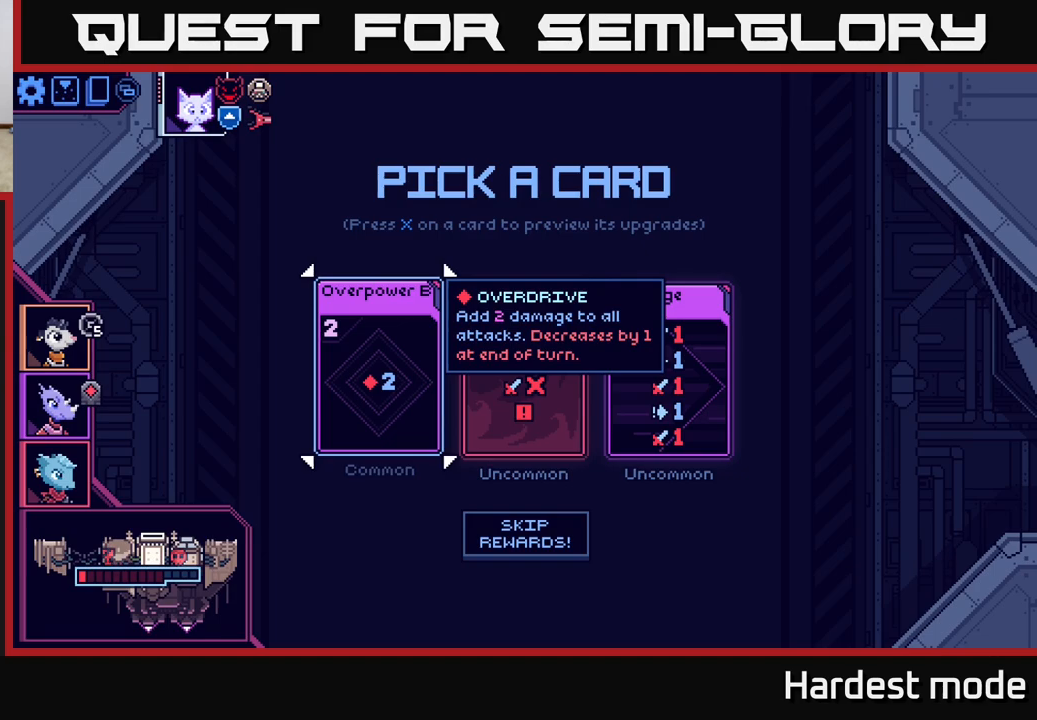
{"buttons": ["B"], "left_stick": "center", "right_stick": "center", "events": []}